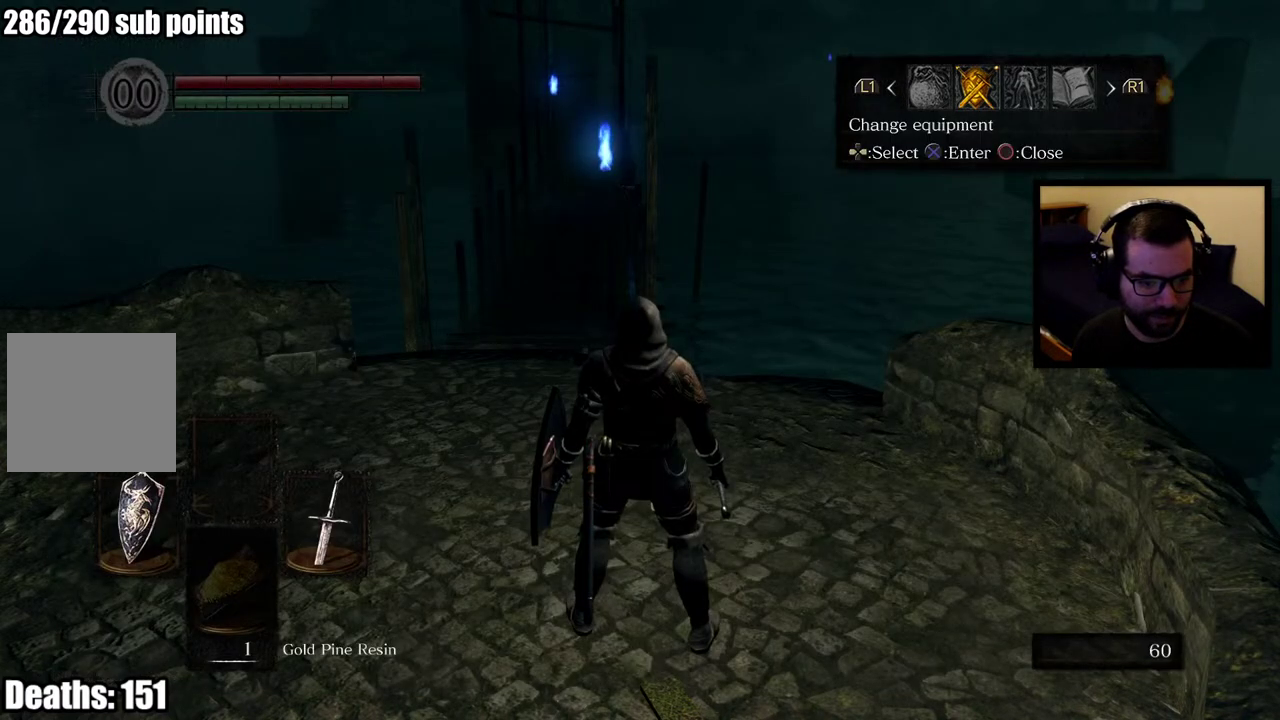
Gameplay with a controller (PlayStation layout); each line is a JSON object with the inputs held at the frame after it. "events" lists button and stick changes between this image and that frame as [ms after this image, input, new state], when the widget could be followed in between.
{"buttons": [], "left_stick": "center", "right_stick": "center", "events": [[200, "CIRCLE", "down"], [333, "CIRCLE", "up"]]}
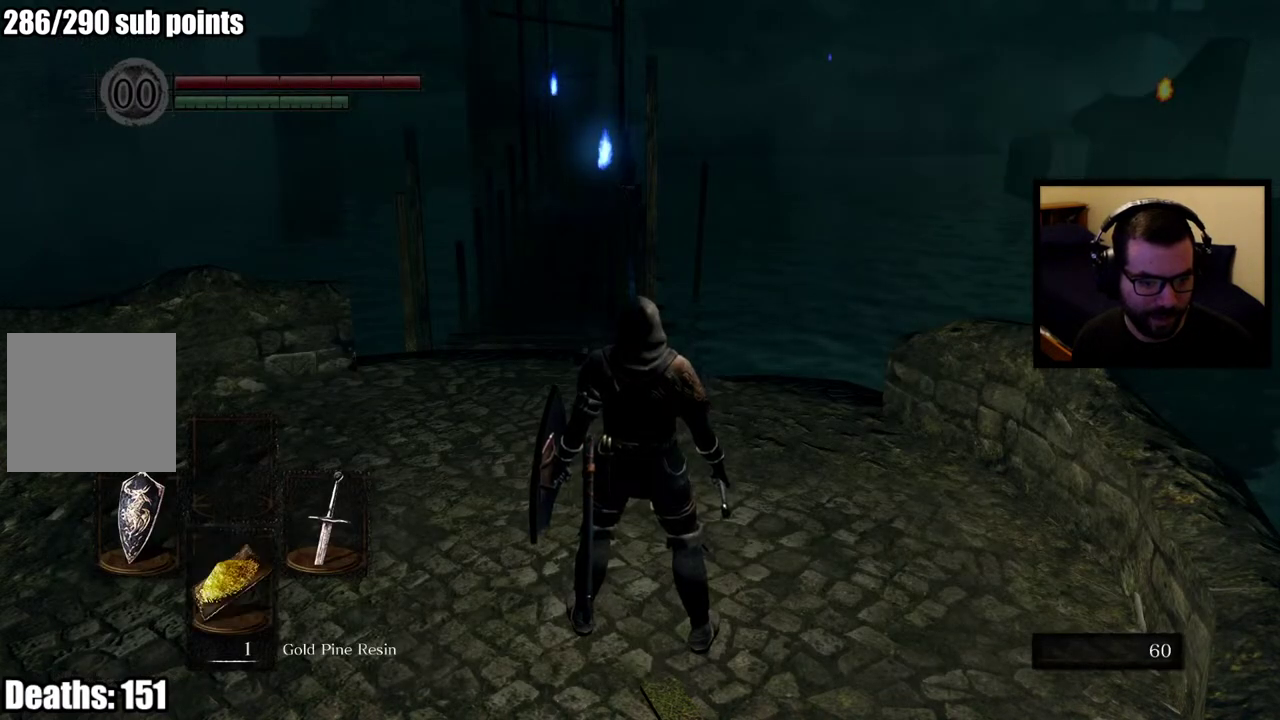
{"buttons": [], "left_stick": "center", "right_stick": "center", "events": [[100, "DPAD_DOWN", "down"], [217, "DPAD_DOWN", "up"]]}
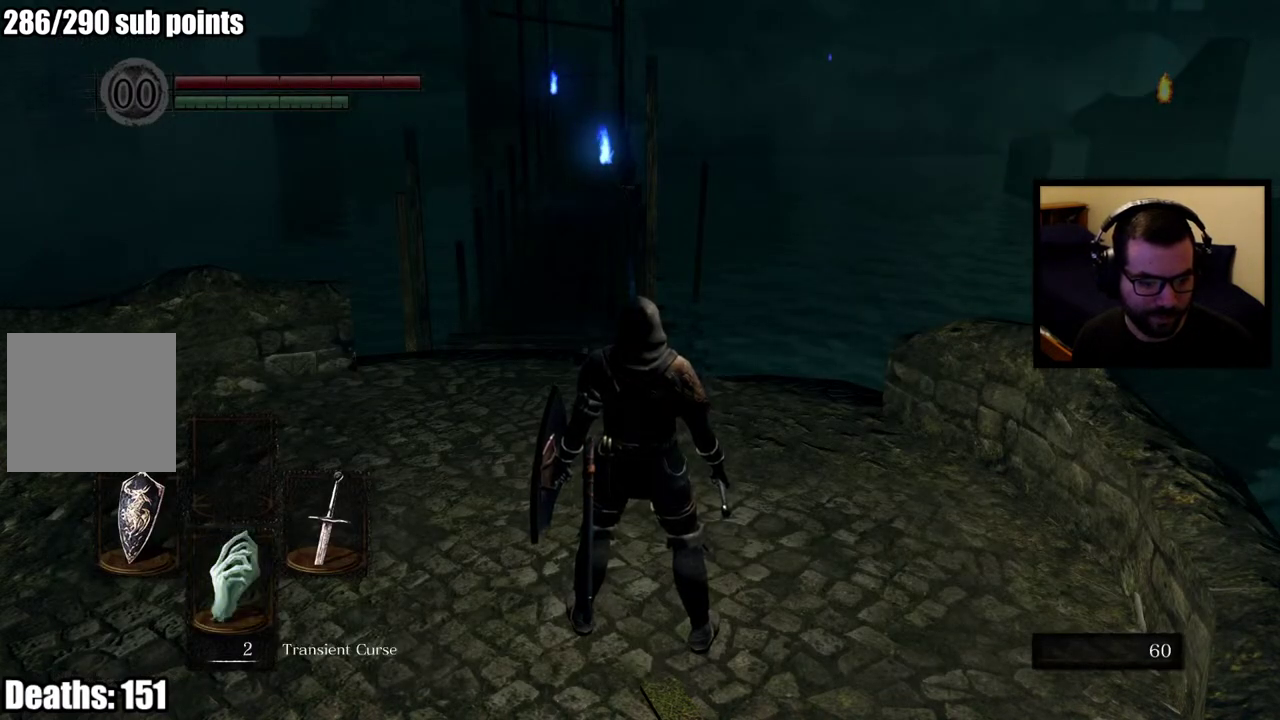
{"buttons": ["SQUARE"], "left_stick": "center", "right_stick": "center", "events": [[417, "SQUARE", "down"]]}
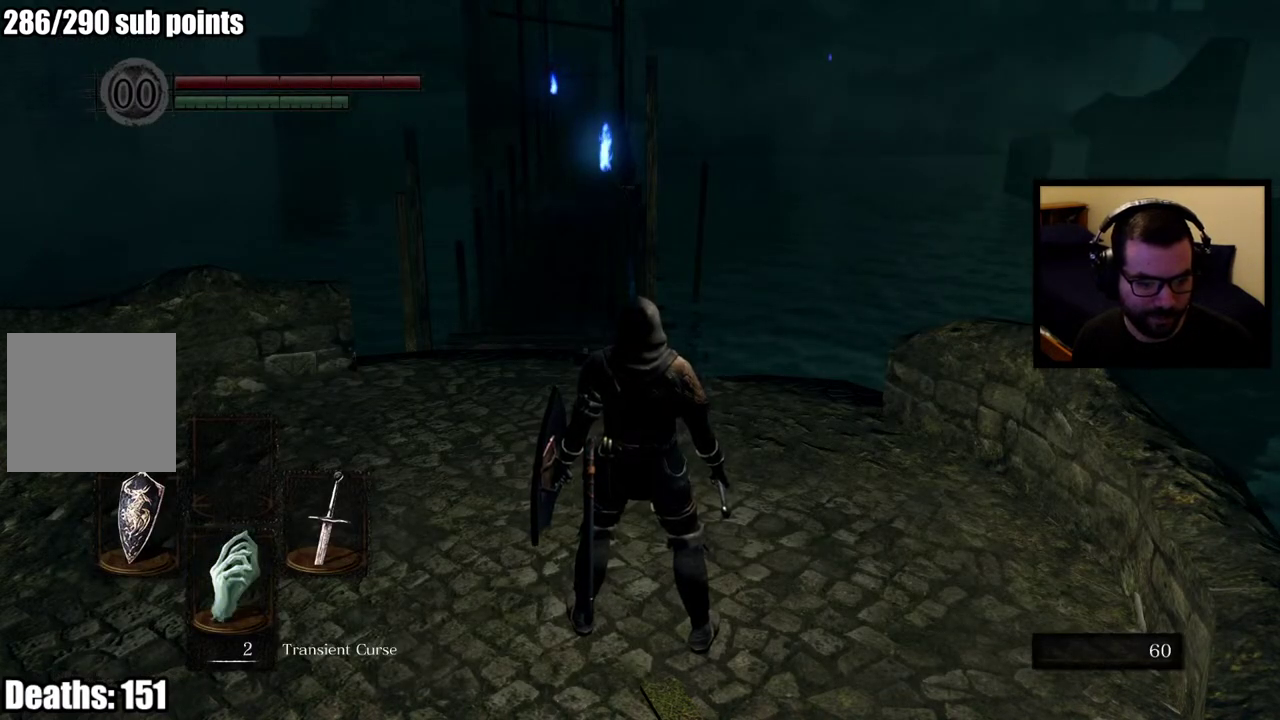
{"buttons": [], "left_stick": "up", "right_stick": "center", "events": [[17, "SQUARE", "up"], [133, "left_stick", "up"]]}
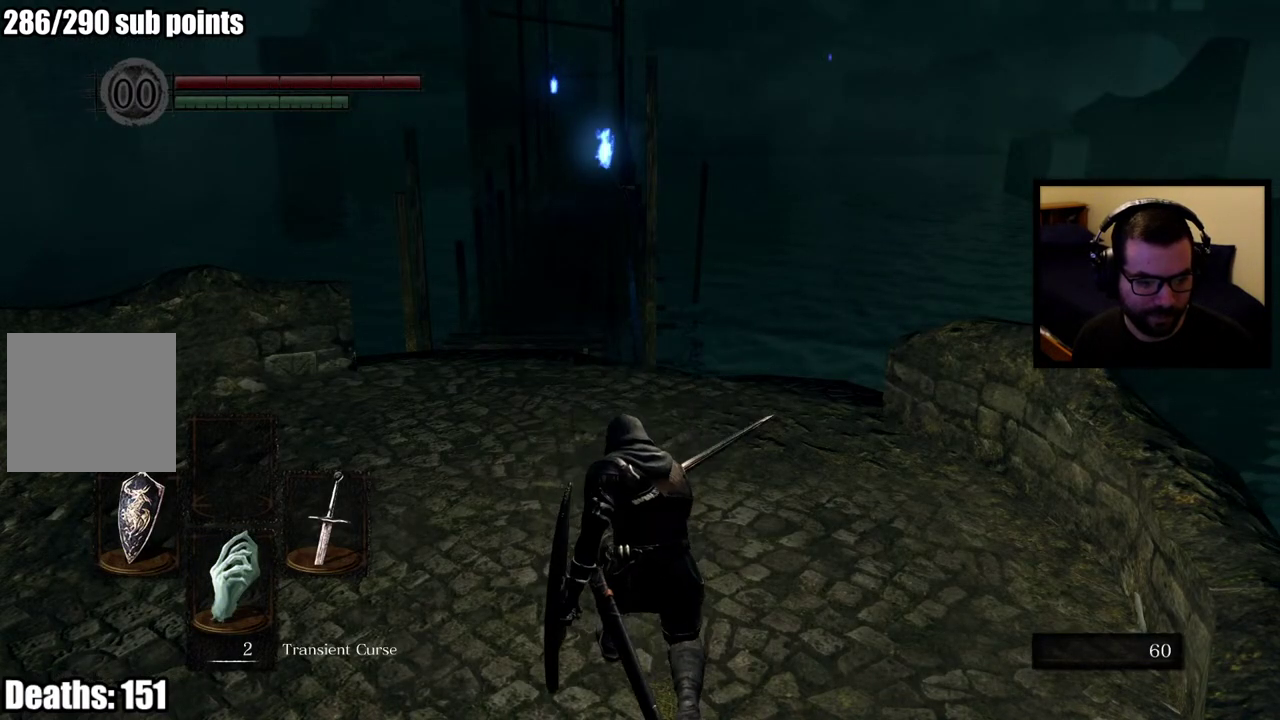
{"buttons": ["DPAD_DOWN"], "left_stick": "center", "right_stick": "center", "events": [[300, "left_stick", "center"], [433, "DPAD_DOWN", "down"]]}
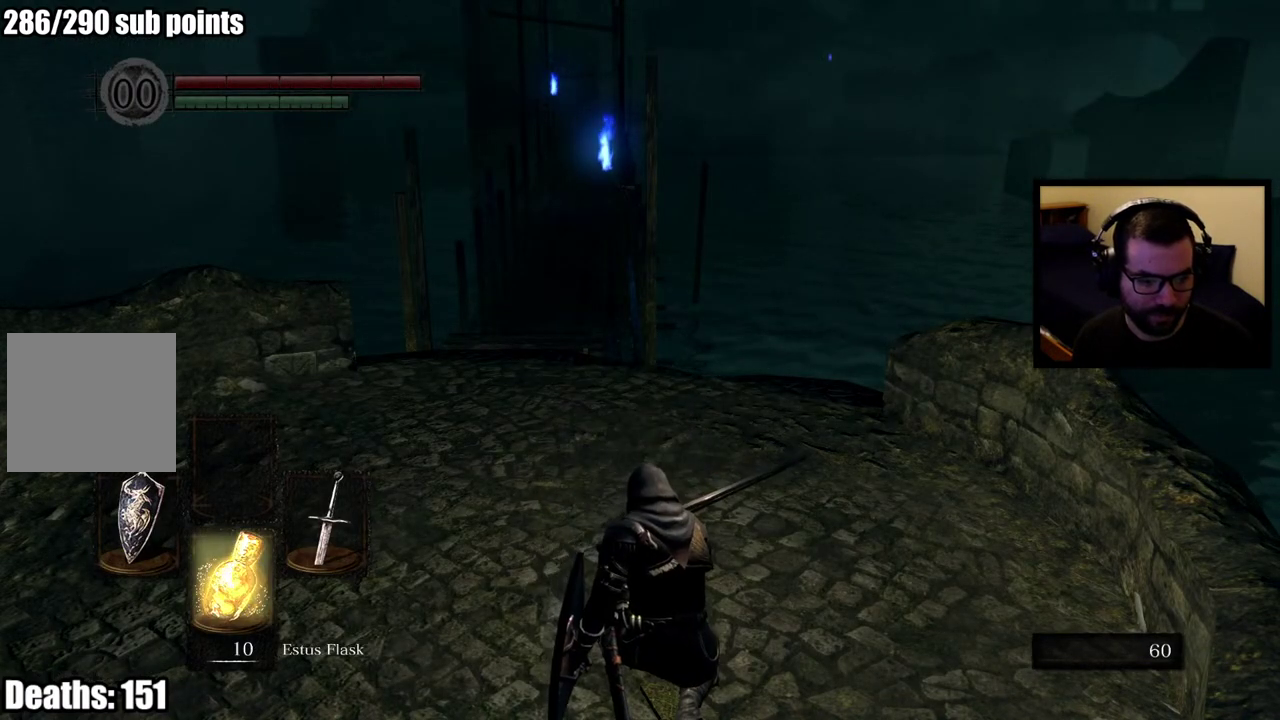
{"buttons": [], "left_stick": "up", "right_stick": "center", "events": [[67, "DPAD_DOWN", "up"], [317, "left_stick", "up"]]}
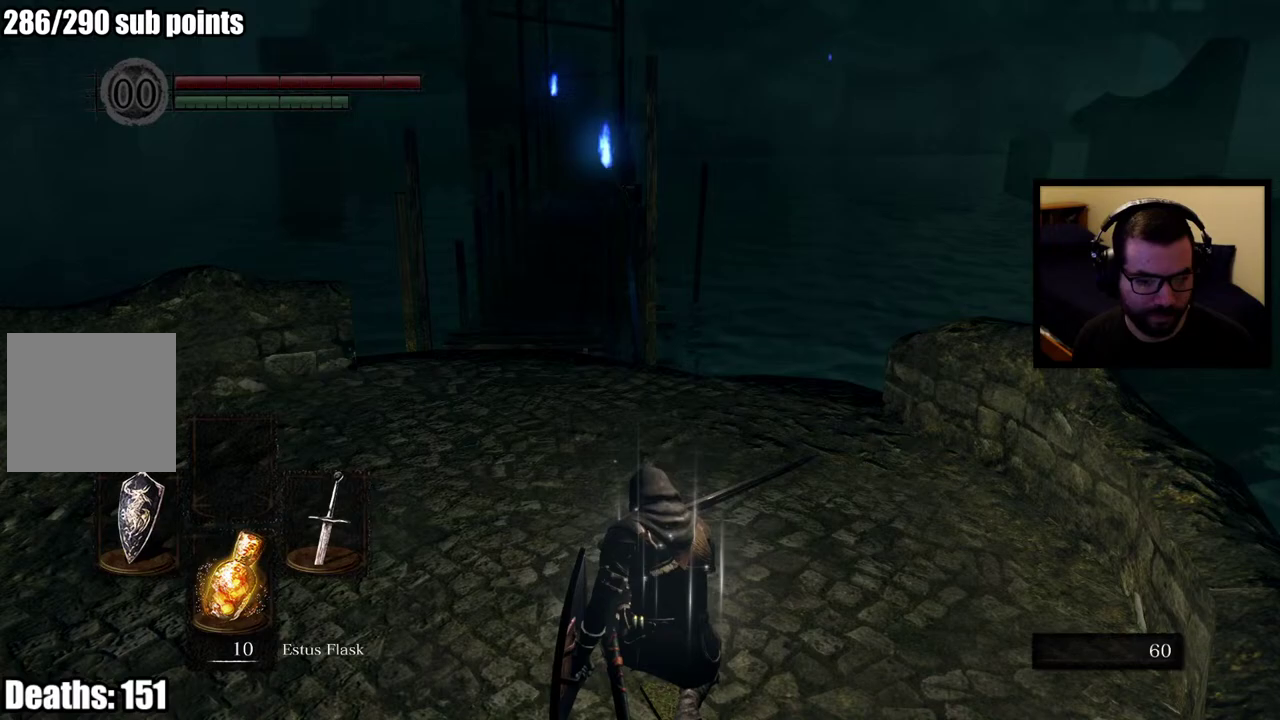
{"buttons": [], "left_stick": "up", "right_stick": "center", "events": [[150, "right_stick", "up-left"], [267, "right_stick", "center"]]}
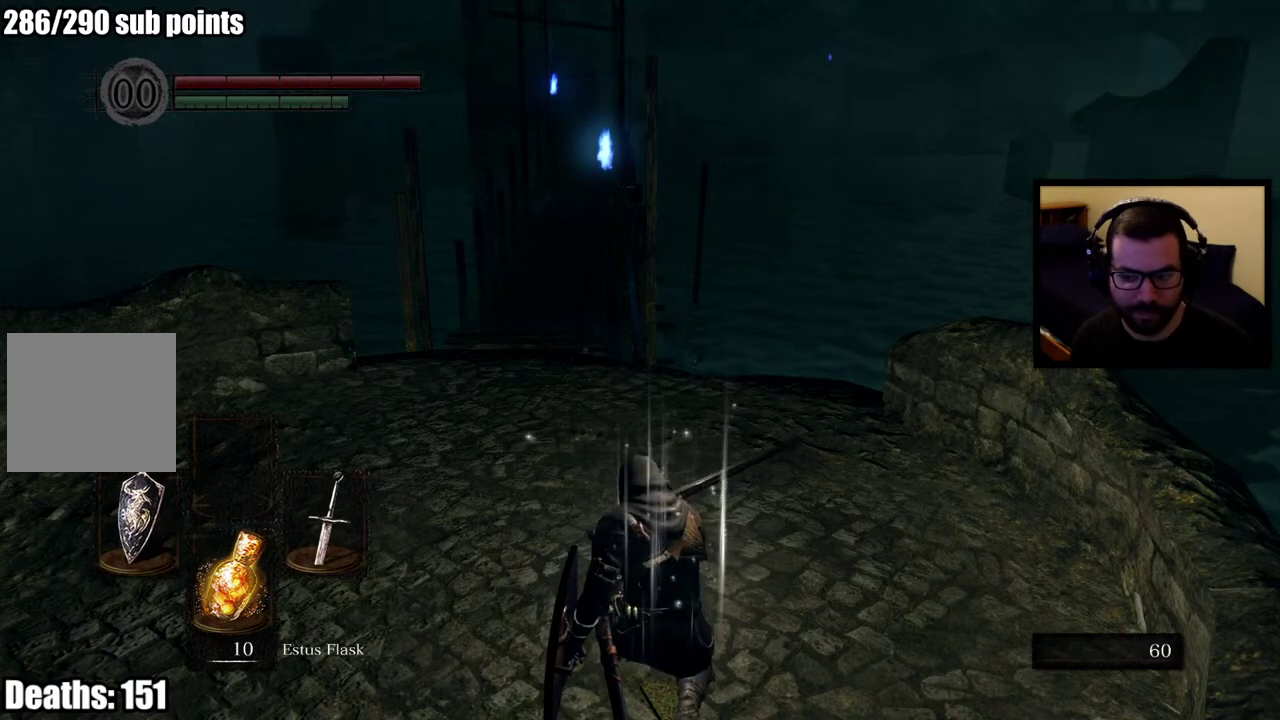
{"buttons": [], "left_stick": "up", "right_stick": "center", "events": [[117, "right_stick", "up-left"], [200, "right_stick", "center"]]}
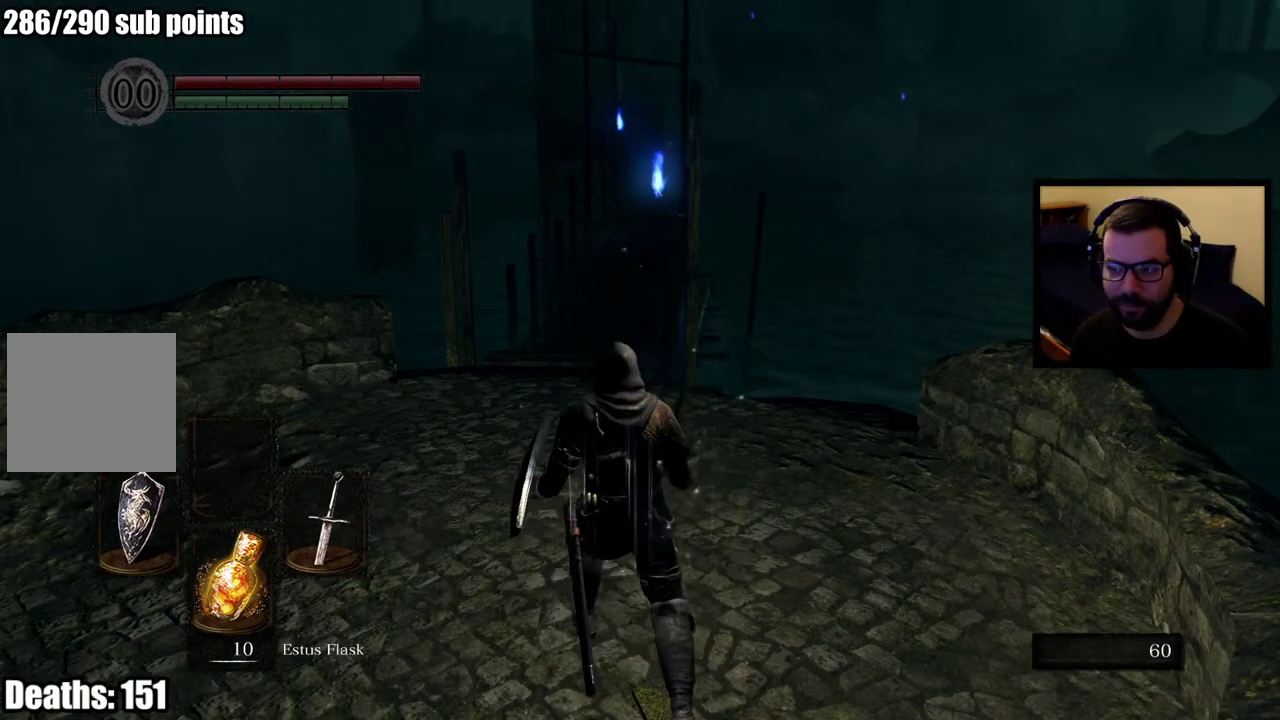
{"buttons": ["CIRCLE"], "left_stick": "up", "right_stick": "center", "events": [[300, "CIRCLE", "down"]]}
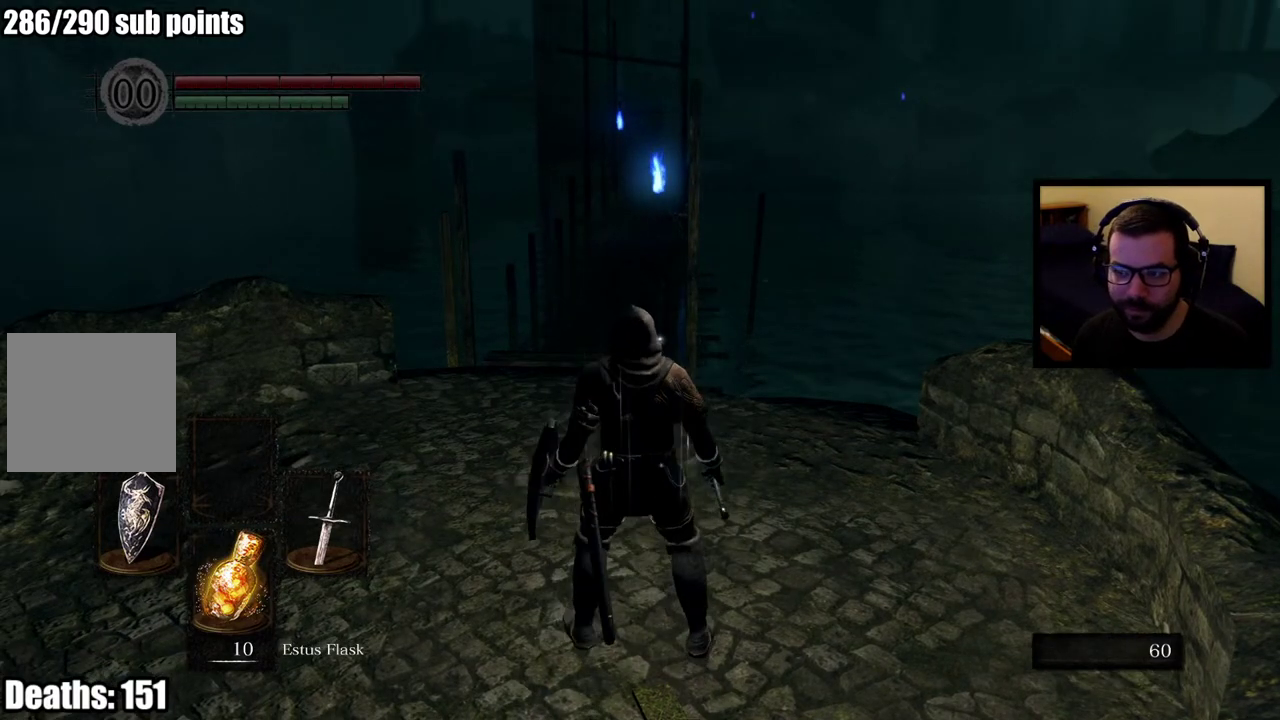
{"buttons": ["CIRCLE"], "left_stick": "up", "right_stick": "center", "events": []}
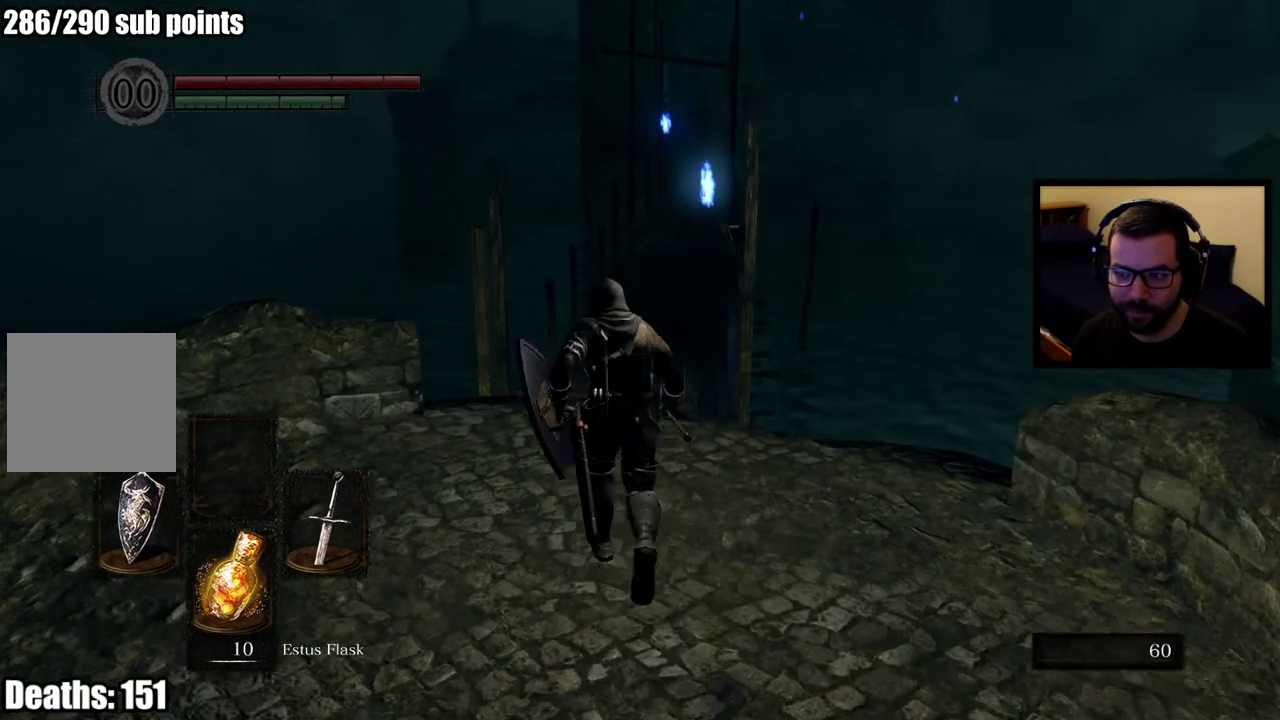
{"buttons": ["CIRCLE"], "left_stick": "up", "right_stick": "center", "events": []}
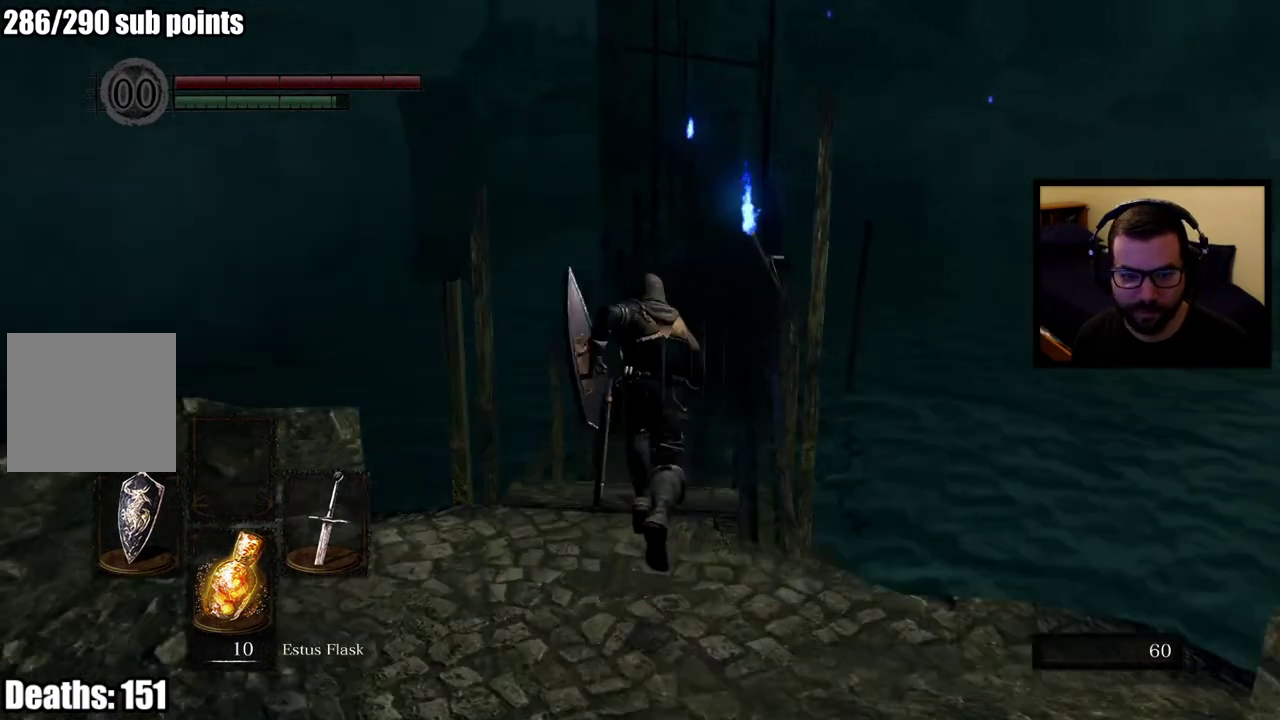
{"buttons": ["CIRCLE"], "left_stick": "up", "right_stick": "center", "events": []}
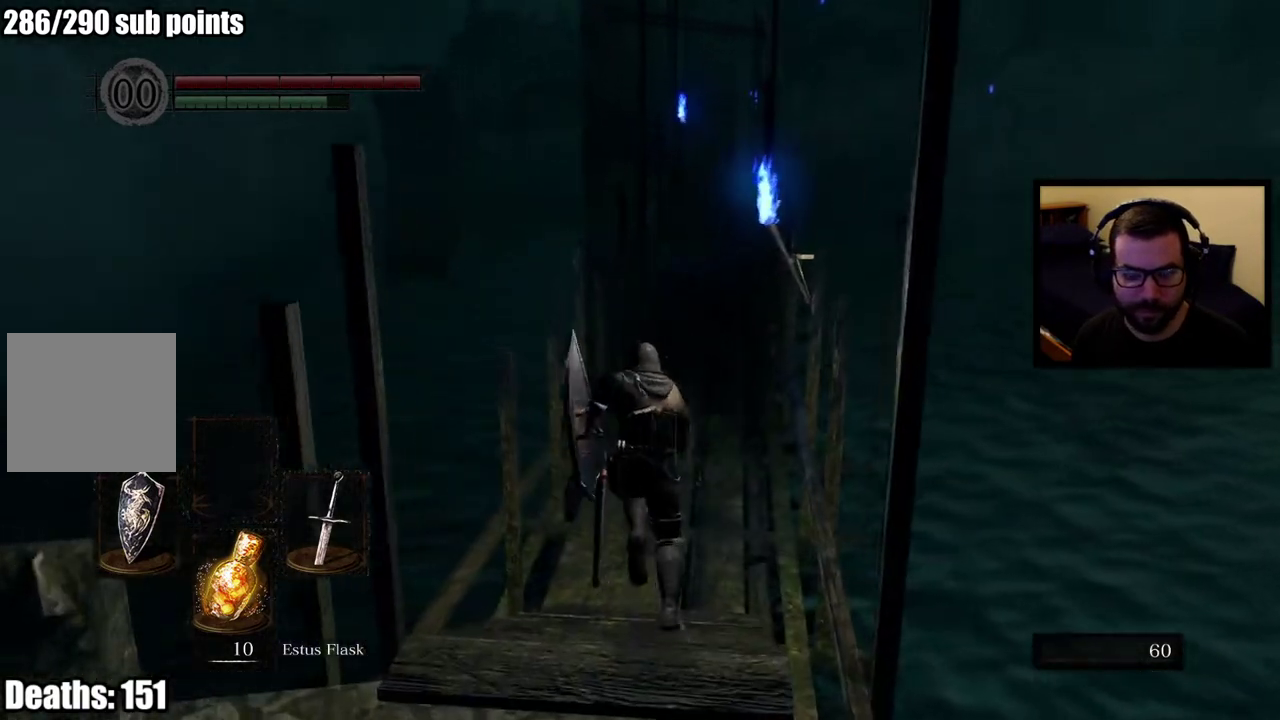
{"buttons": ["CIRCLE"], "left_stick": "up", "right_stick": "center", "events": [[367, "right_stick", "up"], [483, "right_stick", "center"]]}
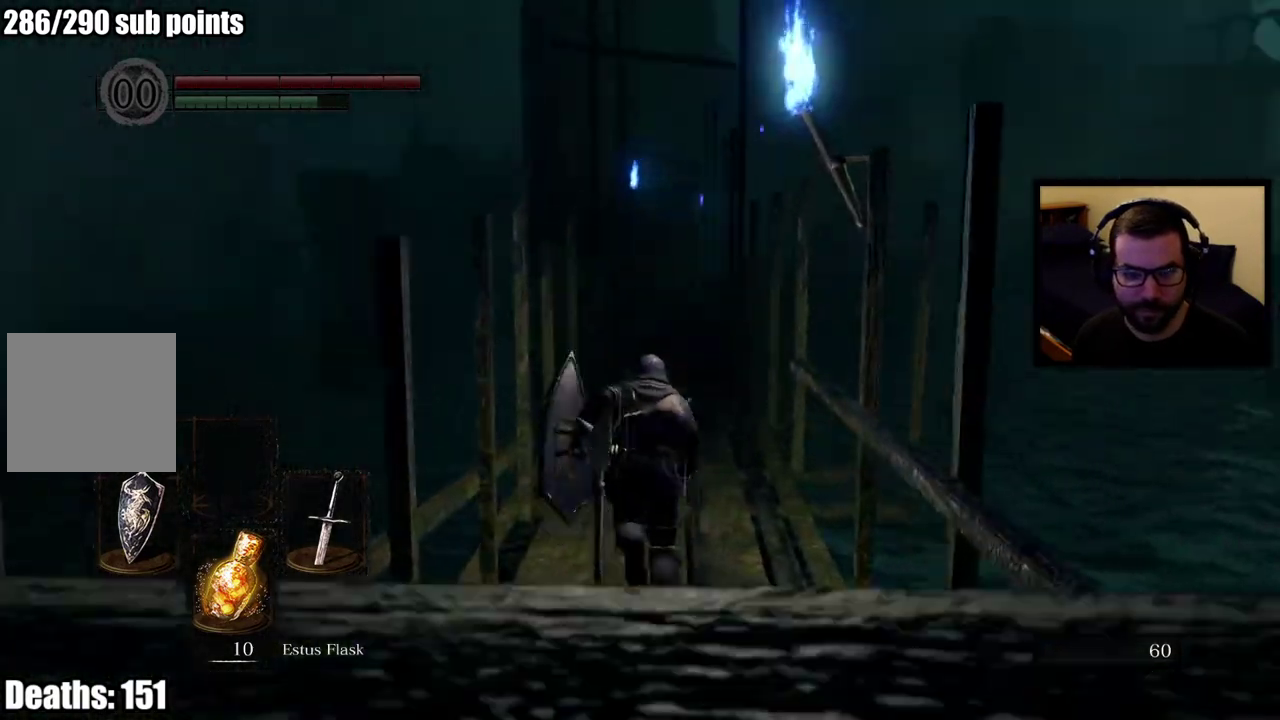
{"buttons": ["CIRCLE"], "left_stick": "up", "right_stick": "center", "events": []}
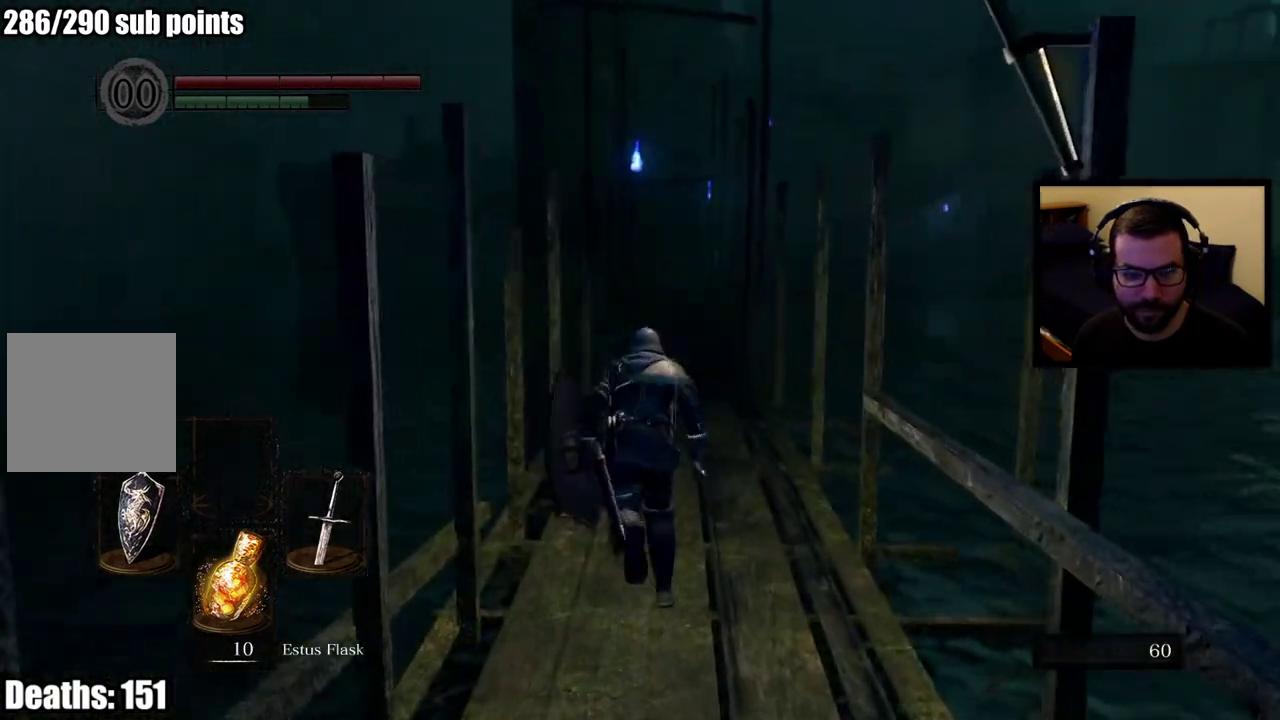
{"buttons": ["CIRCLE"], "left_stick": "up", "right_stick": "center", "events": []}
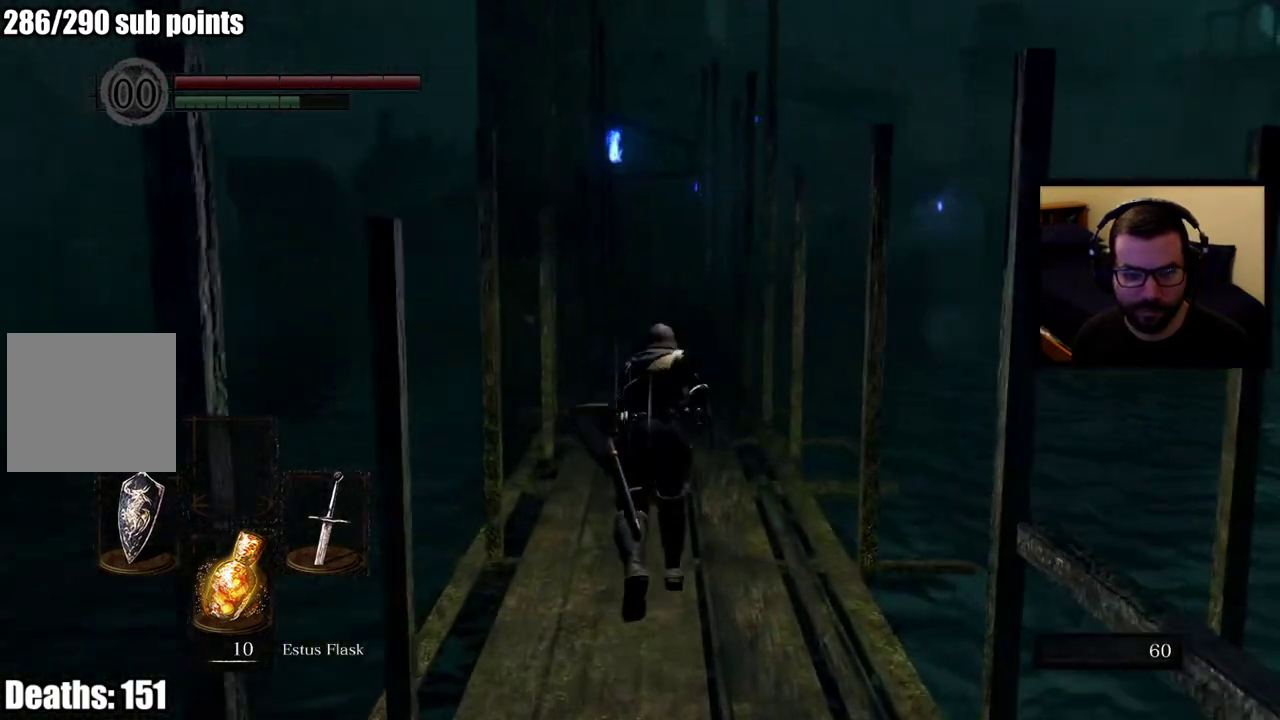
{"buttons": ["CIRCLE"], "left_stick": "up", "right_stick": "center", "events": []}
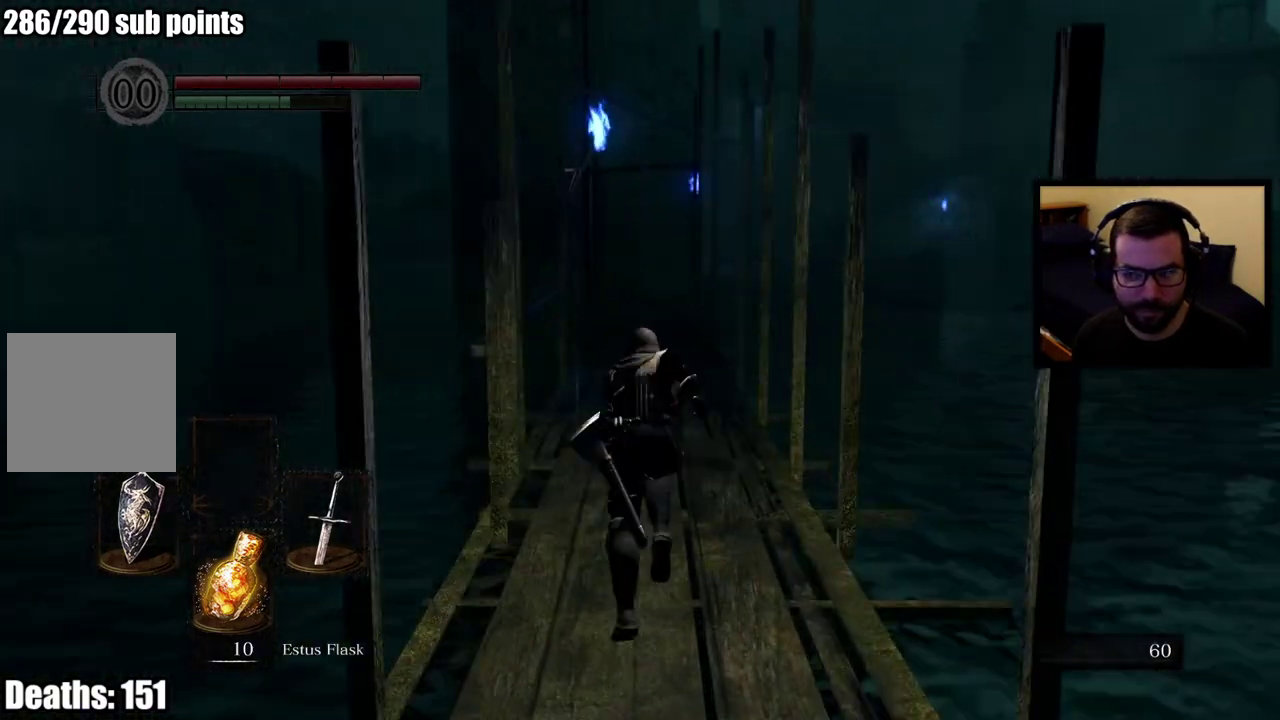
{"buttons": ["CIRCLE"], "left_stick": "up", "right_stick": "center", "events": []}
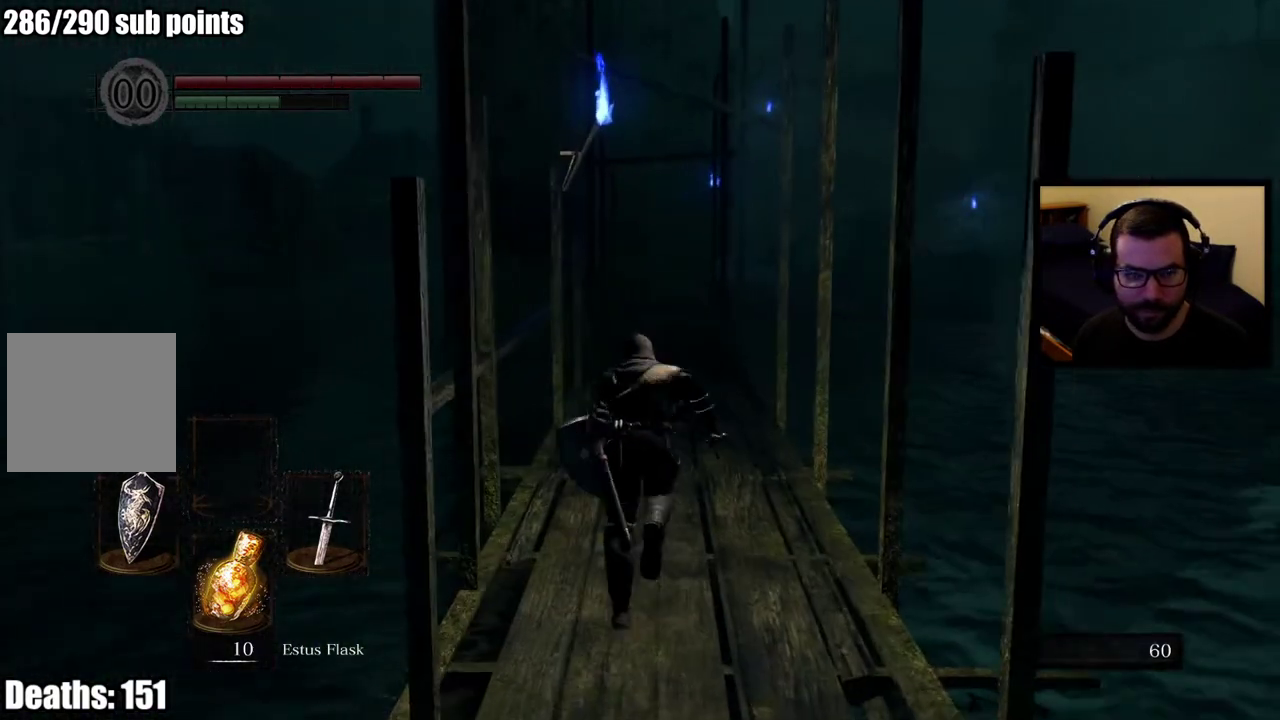
{"buttons": ["CIRCLE"], "left_stick": "up", "right_stick": "center", "events": []}
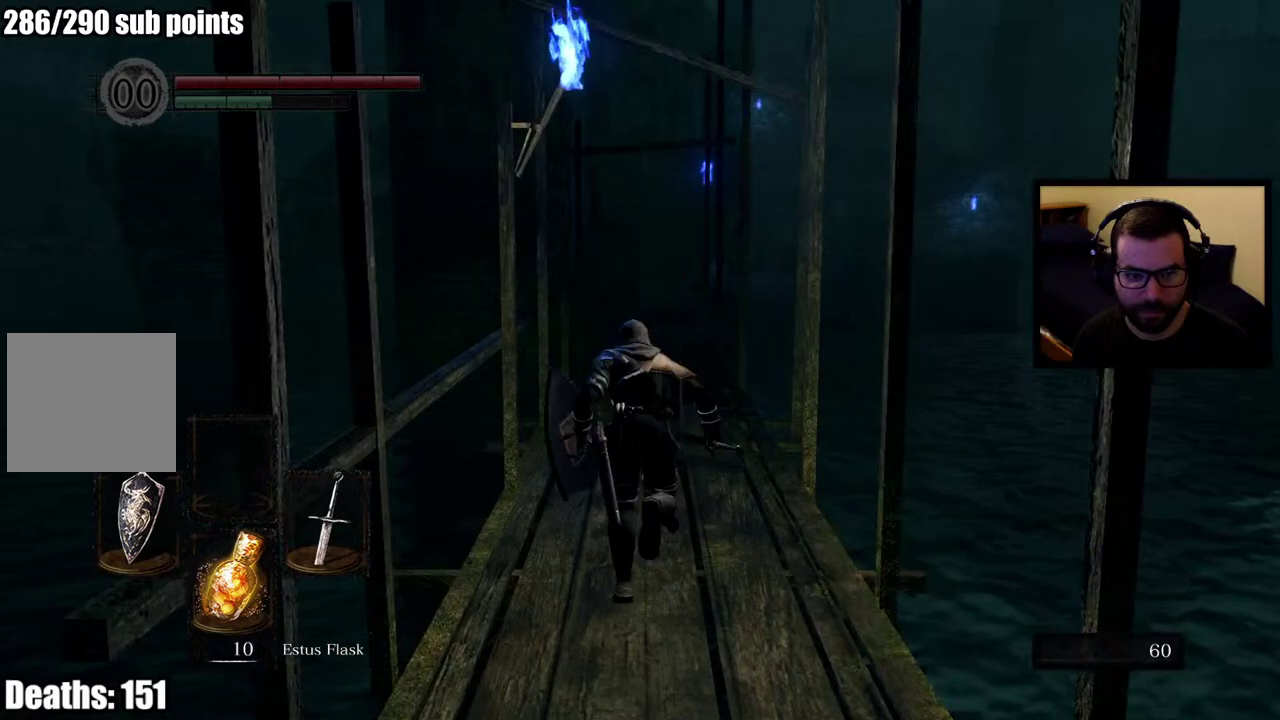
{"buttons": ["CIRCLE"], "left_stick": "up", "right_stick": "center", "events": []}
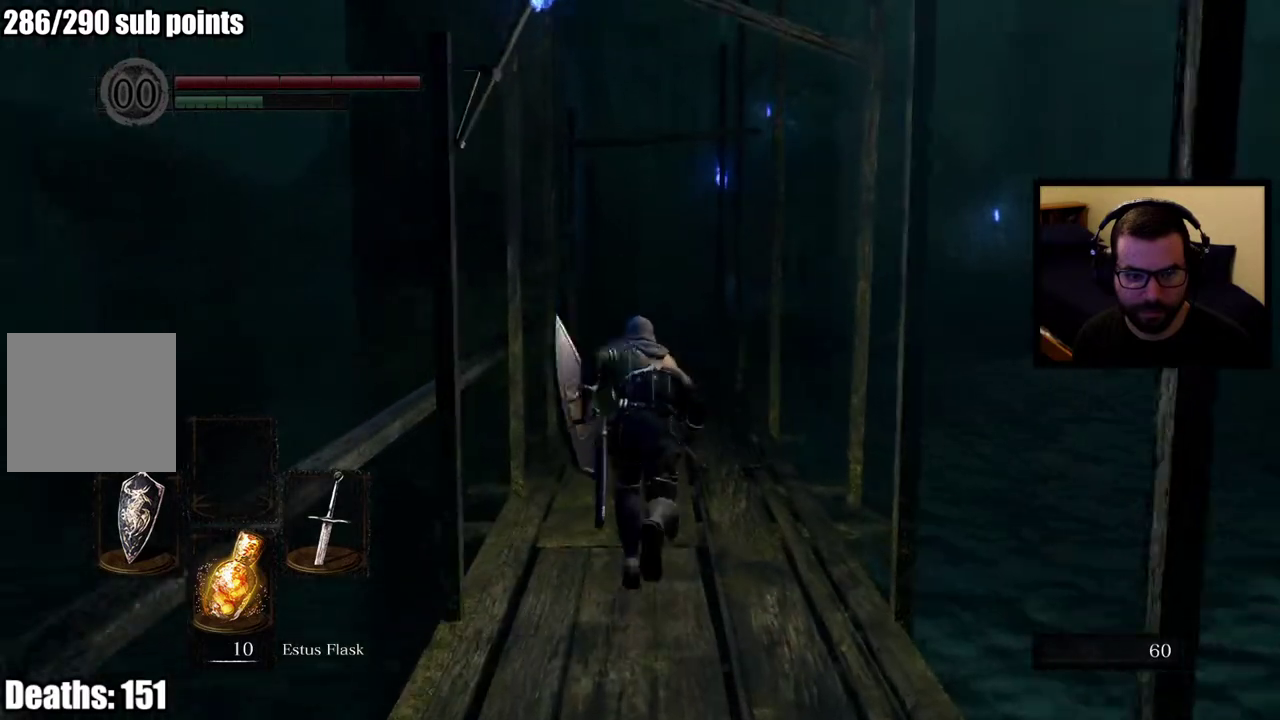
{"buttons": ["CIRCLE"], "left_stick": "up", "right_stick": "center", "events": []}
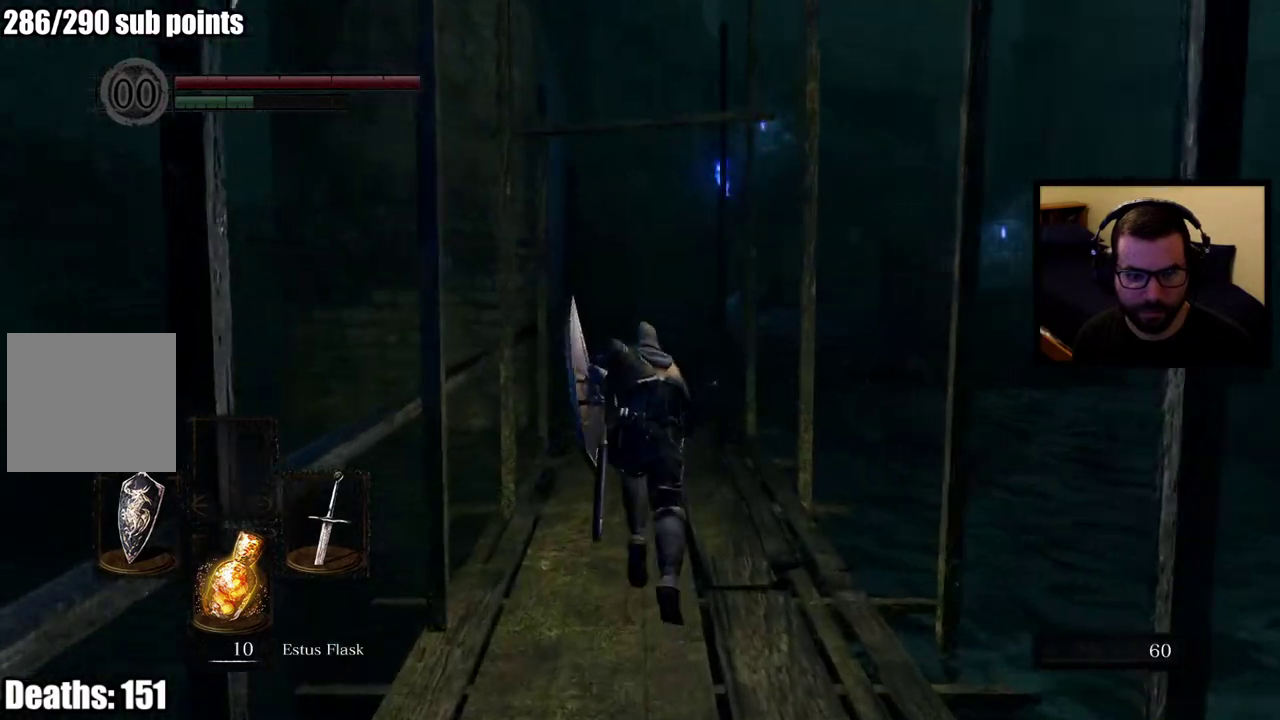
{"buttons": [], "left_stick": "up", "right_stick": "center", "events": [[417, "CIRCLE", "up"]]}
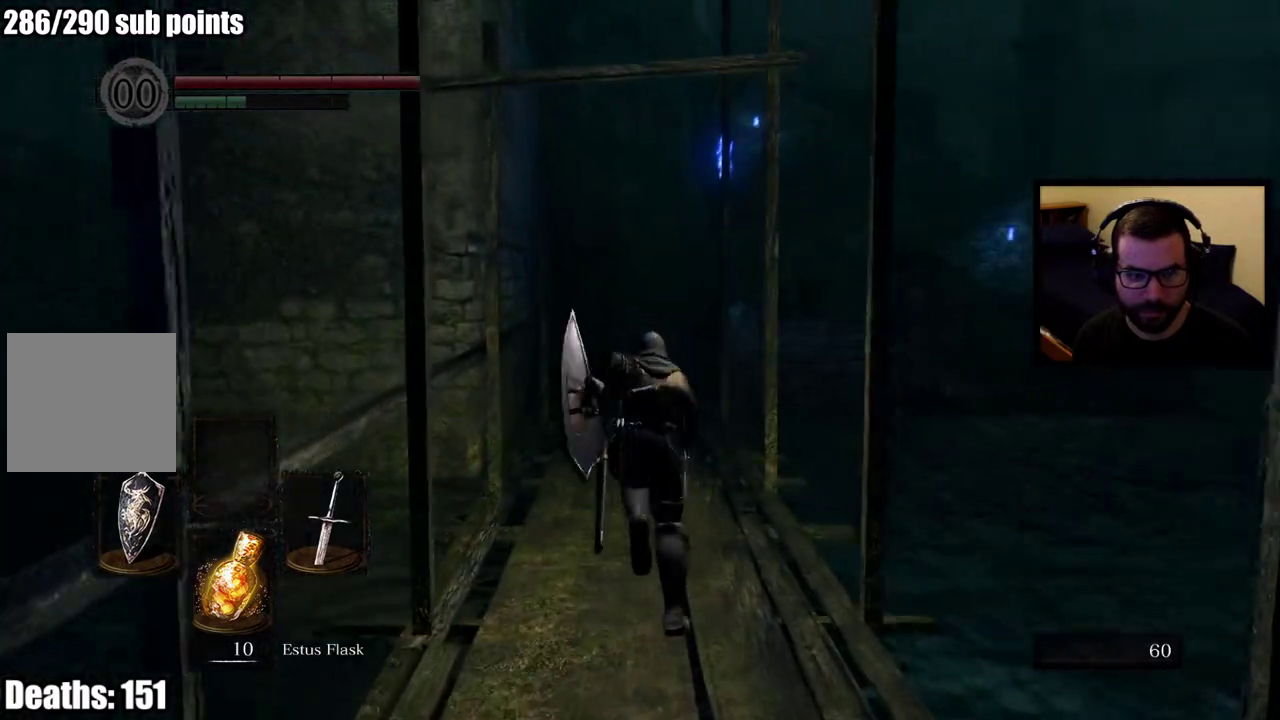
{"buttons": [], "left_stick": "up", "right_stick": "center", "events": []}
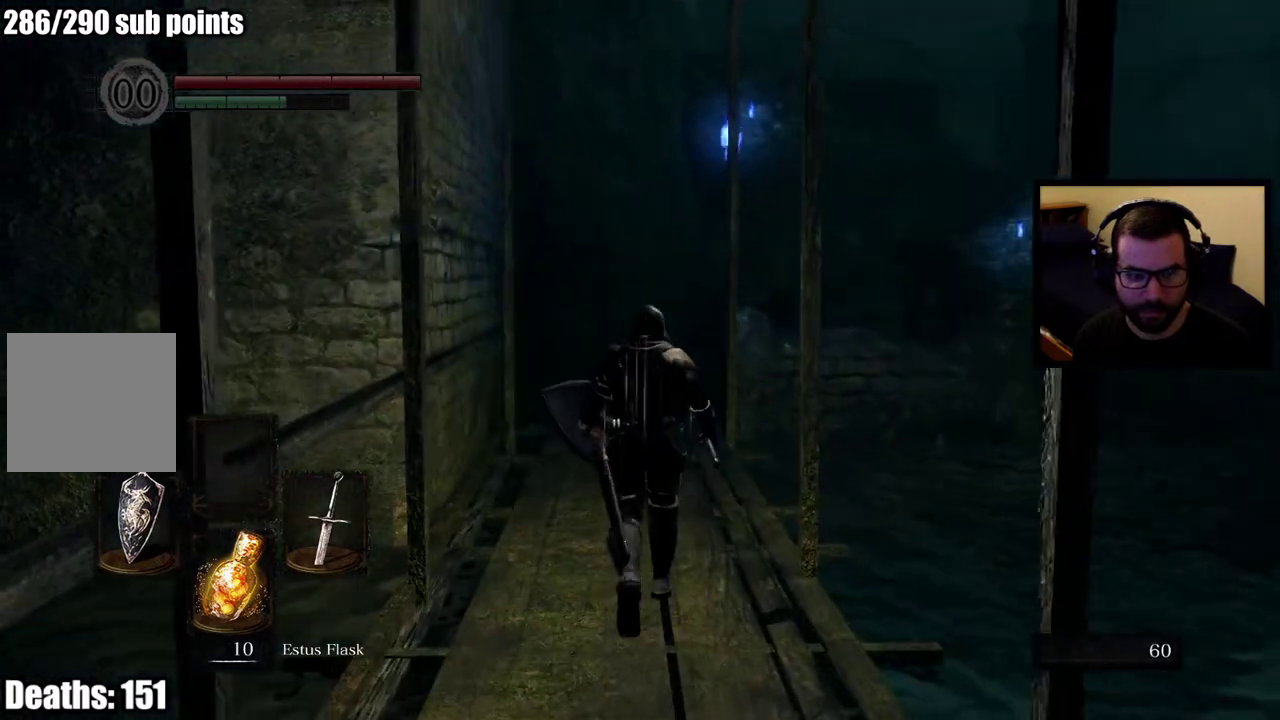
{"buttons": [], "left_stick": "up", "right_stick": "center", "events": []}
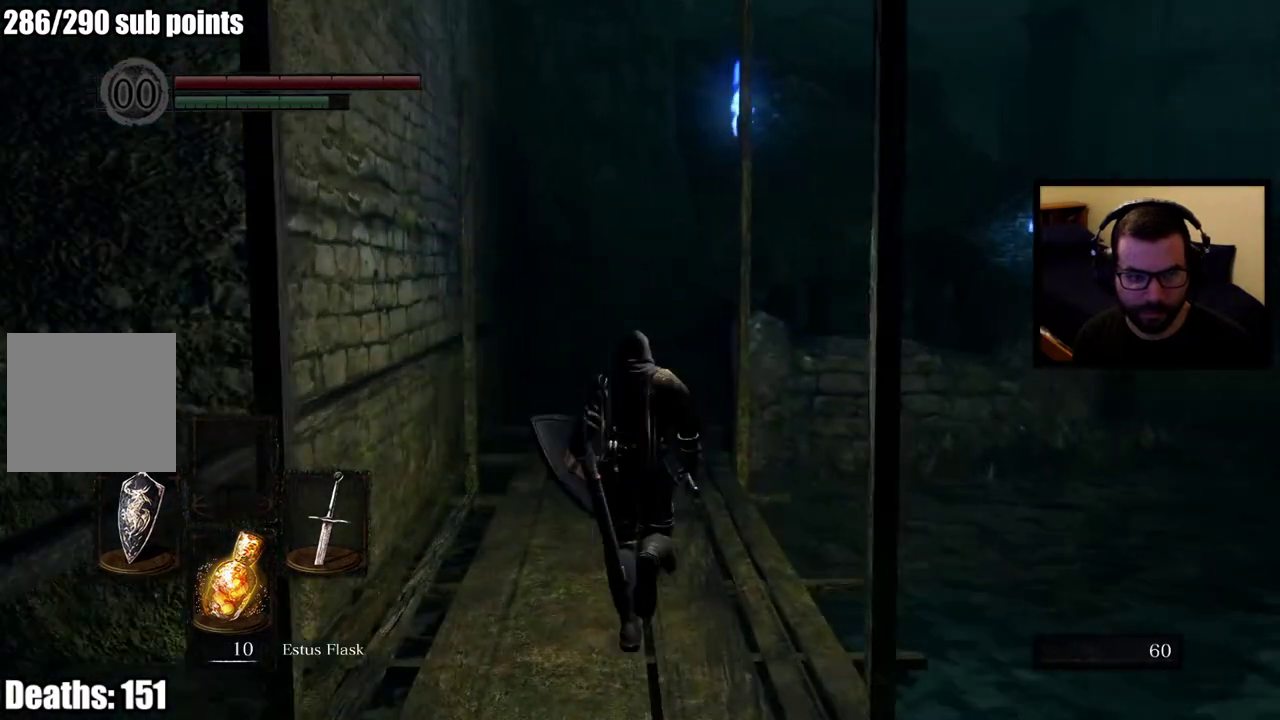
{"buttons": [], "left_stick": "up", "right_stick": "center", "events": []}
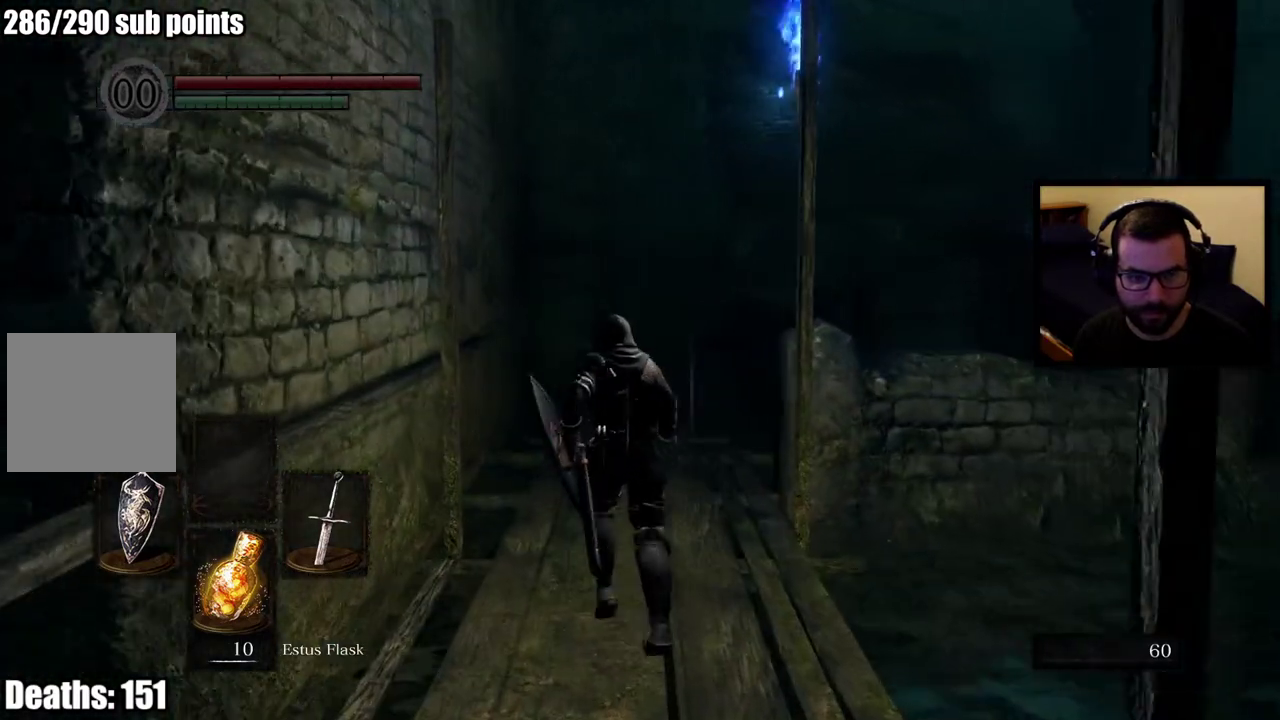
{"buttons": [], "left_stick": "up", "right_stick": "down-right", "events": [[350, "right_stick", "down-right"]]}
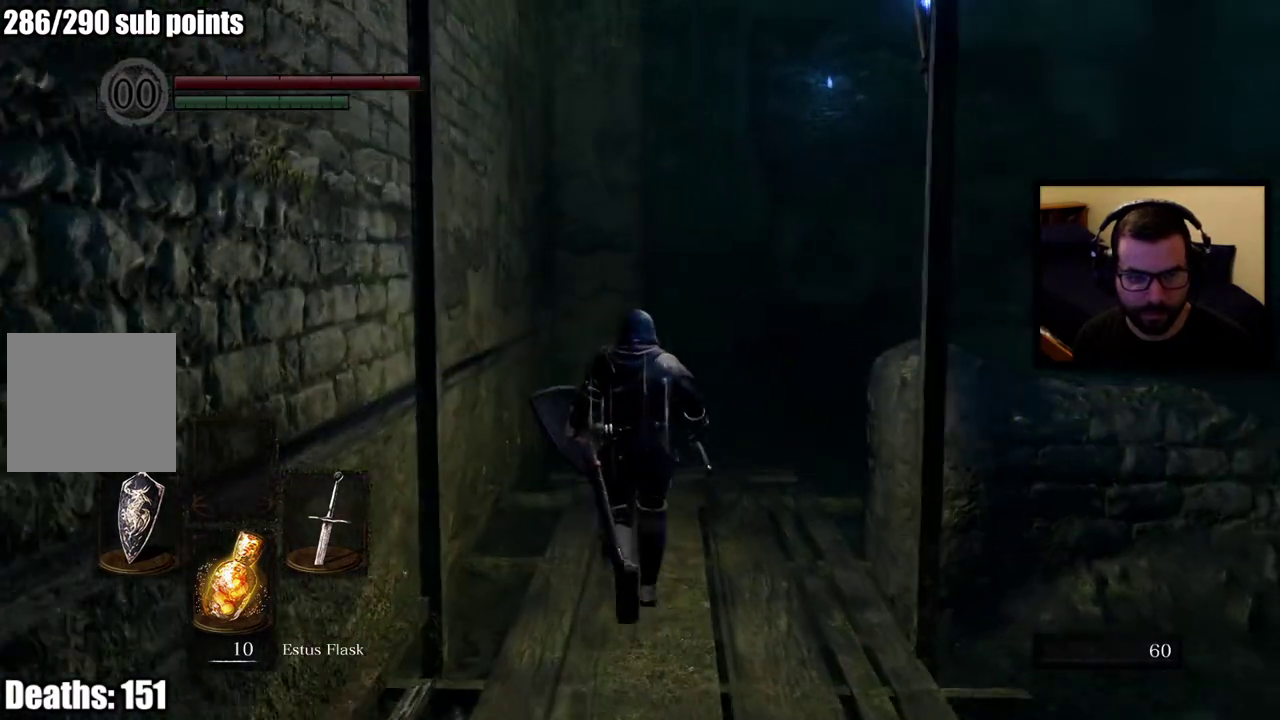
{"buttons": [], "left_stick": "up", "right_stick": "center", "events": [[317, "right_stick", "center"]]}
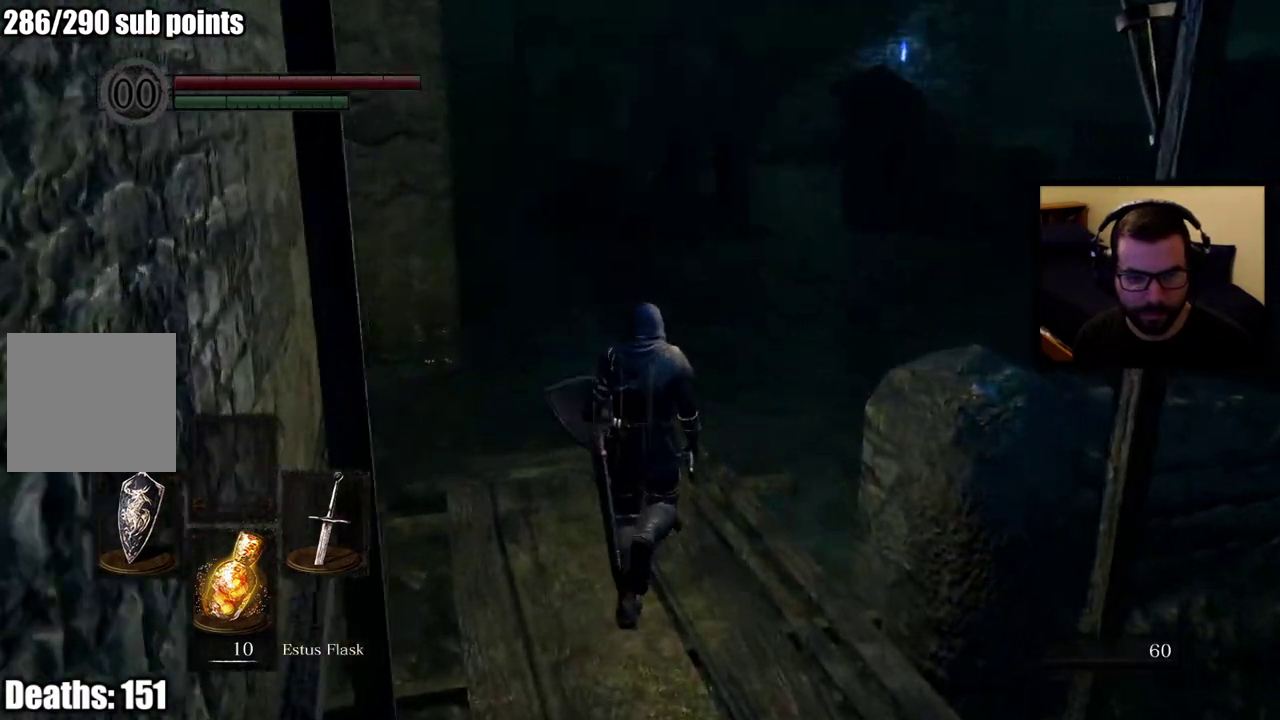
{"buttons": [], "left_stick": "up", "right_stick": "center", "events": []}
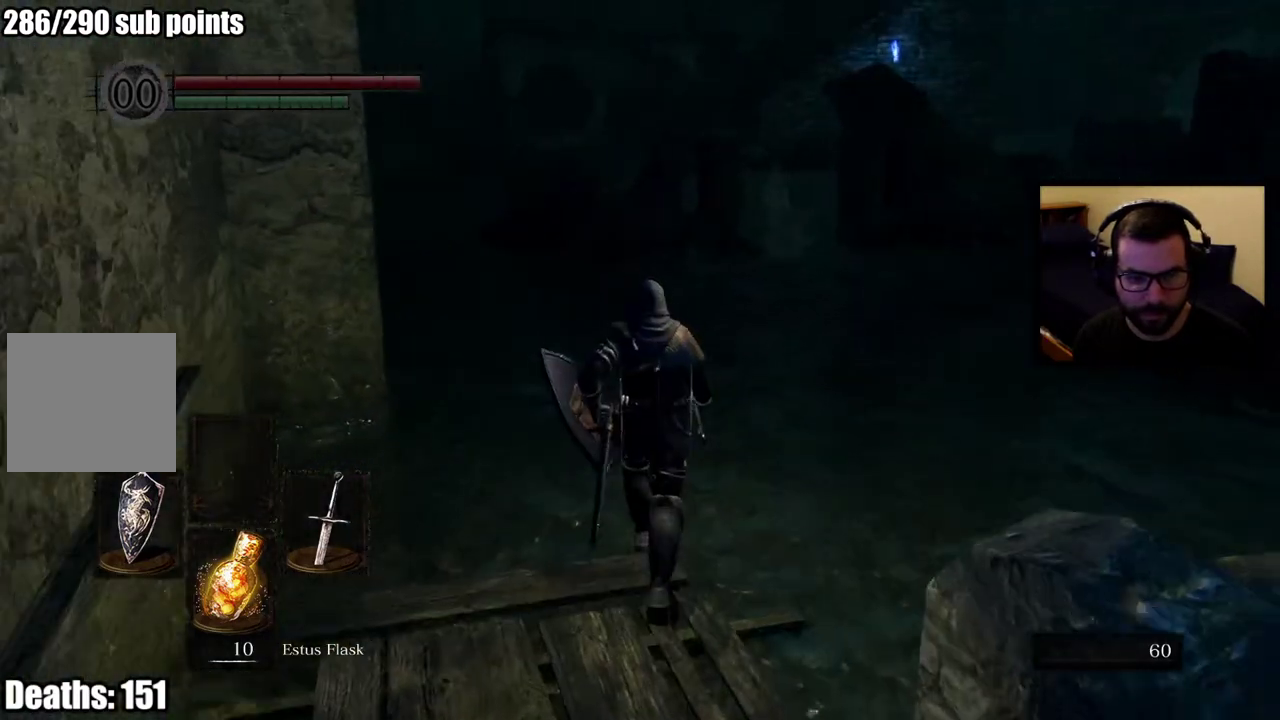
{"buttons": [], "left_stick": "up", "right_stick": "center", "events": [[383, "R3", "down"], [500, "R3", "up"]]}
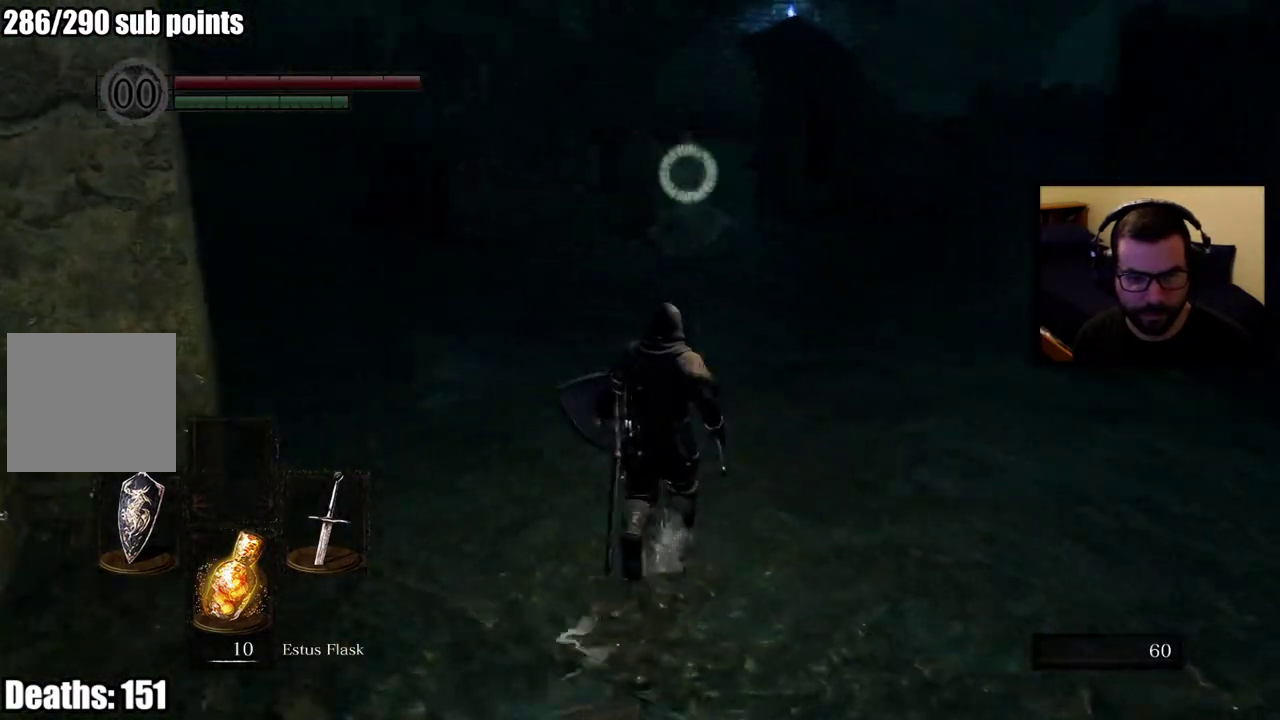
{"buttons": [], "left_stick": "up-right", "right_stick": "center", "events": [[117, "left_stick", "up-right"], [350, "left_stick", "down-left"], [450, "left_stick", "up-right"]]}